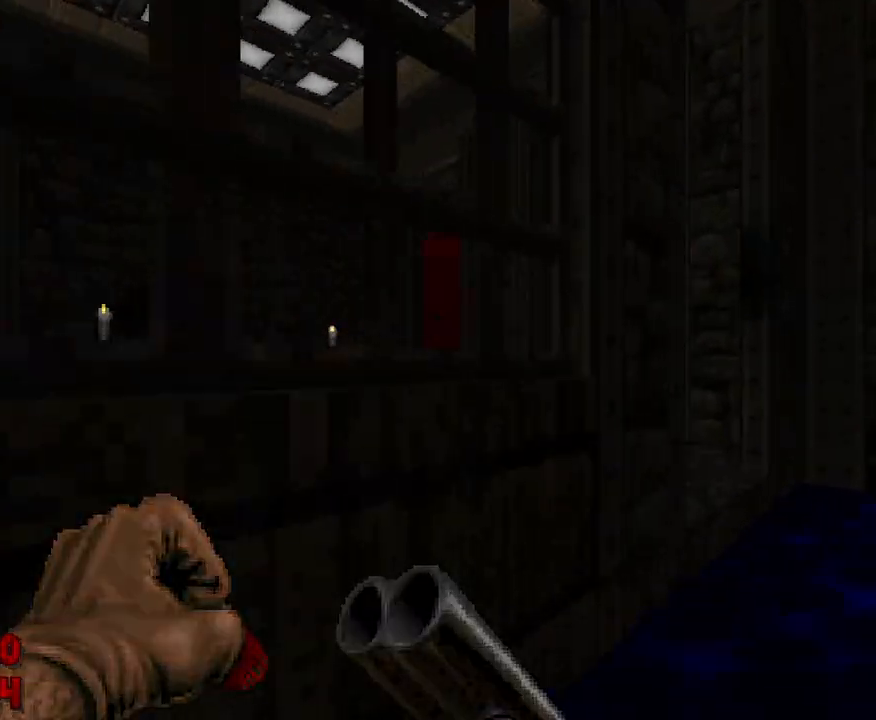
Gameplay with keyboard and mouse; each line is a JSON object with the keys and mouse buttons held at the frame after it. "events" lists presses ("down") and releases ("up") of "a", "d", "s", "space", "w", "mouse_left" and "mouse_right" between this image and that frame as [ms after this image, input, new state], when the widget could be followed in between. "mouse_left", "mouse_right" = the "left", "right" buttons of the "mouse" list. No other keys are recorded. Mouse movement is not recorded.
{"keys": ["d", "w"], "mouse": [], "events": [[433, "d", "down"], [483, "w", "down"]]}
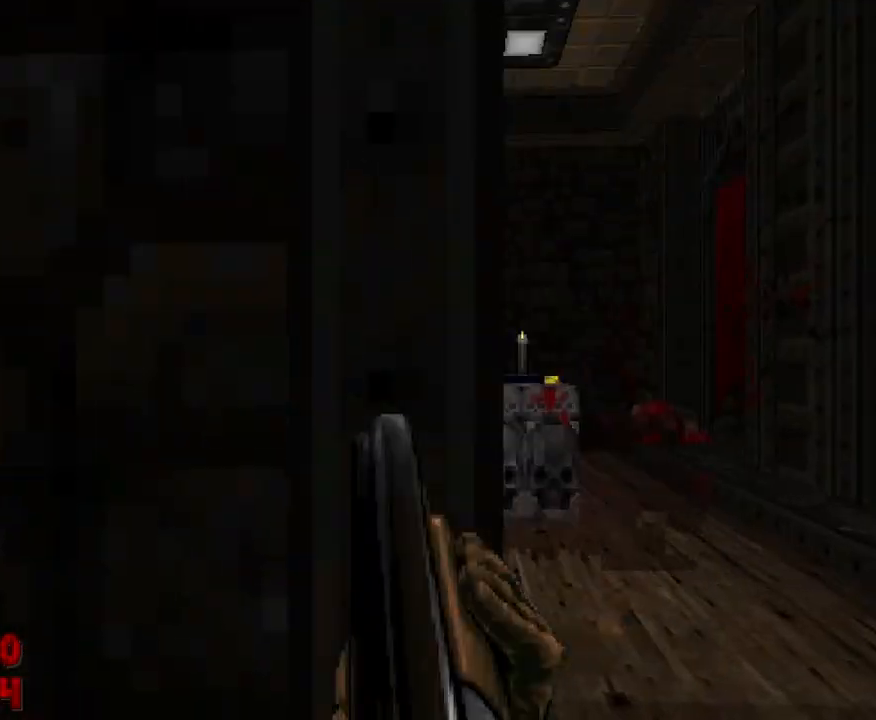
{"keys": [], "mouse": [], "events": [[83, "d", "up"], [267, "w", "up"], [383, "d", "down"], [483, "d", "up"]]}
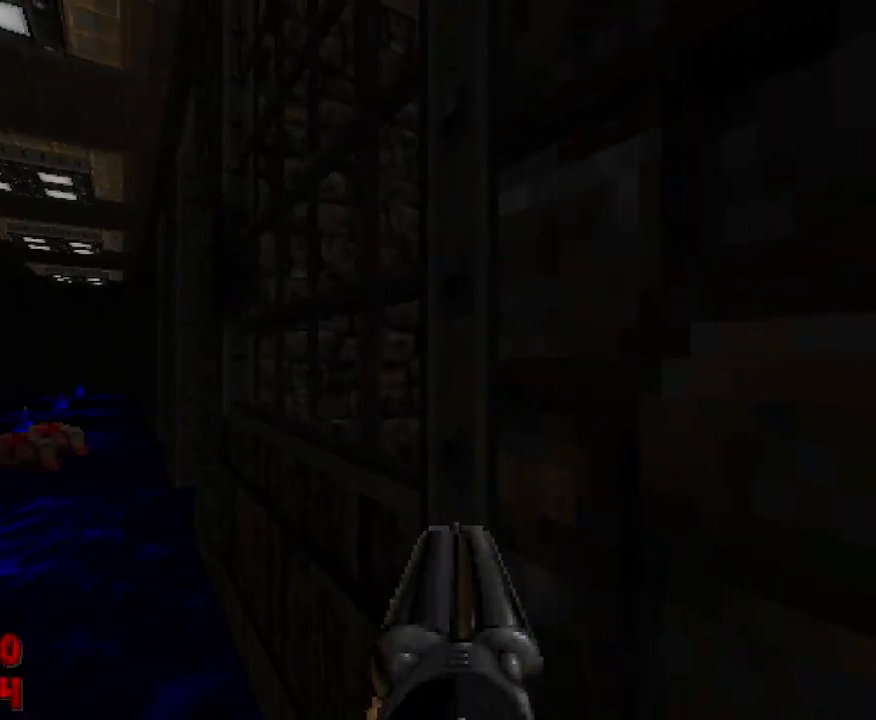
{"keys": ["a", "w"], "mouse": [], "events": [[367, "a", "down"], [417, "w", "down"]]}
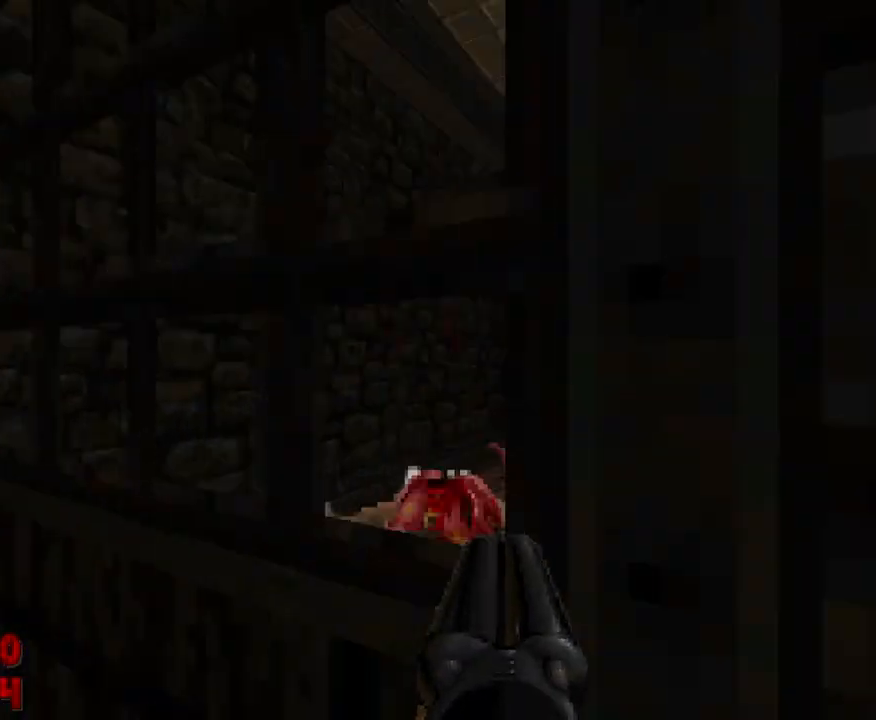
{"keys": ["a", "w"], "mouse": [], "events": [[50, "a", "up"], [50, "w", "up"], [433, "a", "down"], [433, "w", "down"]]}
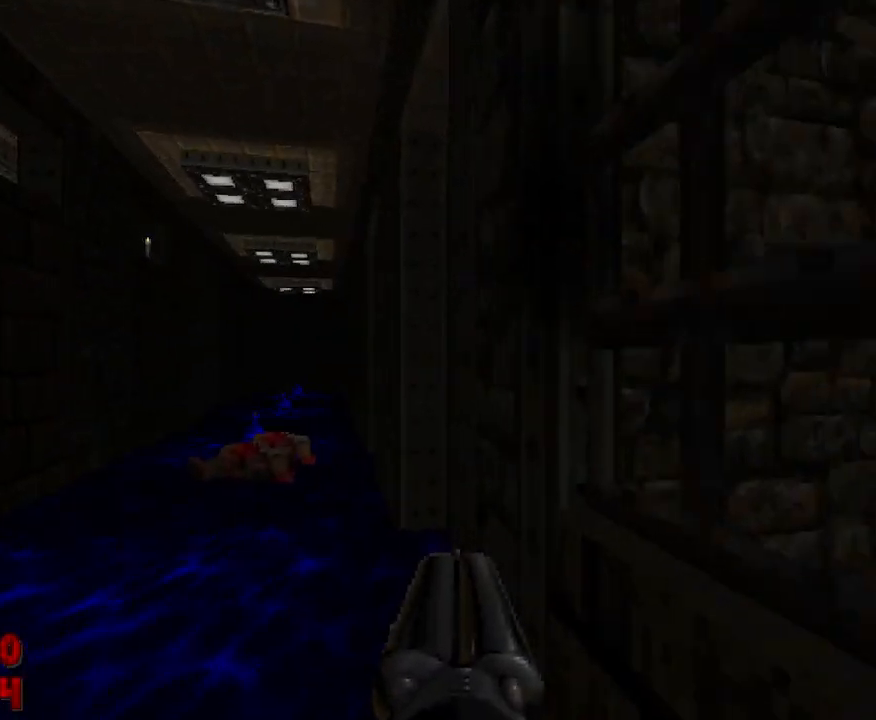
{"keys": ["w"], "mouse": [], "events": [[217, "a", "up"]]}
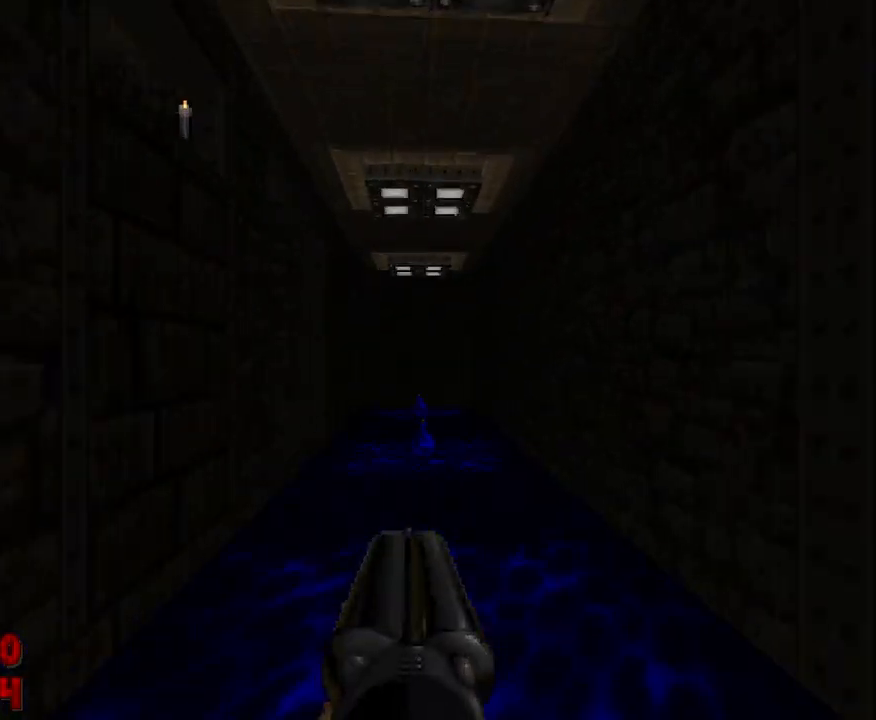
{"keys": ["w"], "mouse": [], "events": [[83, "w", "up"], [450, "w", "down"]]}
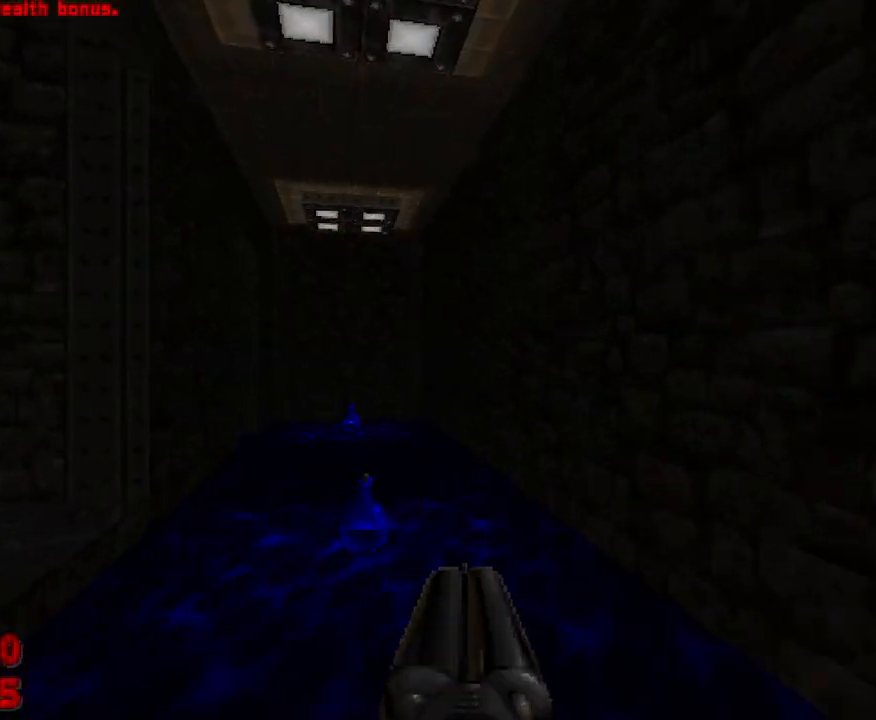
{"keys": ["w"], "mouse": [], "events": [[150, "a", "down"], [233, "a", "up"]]}
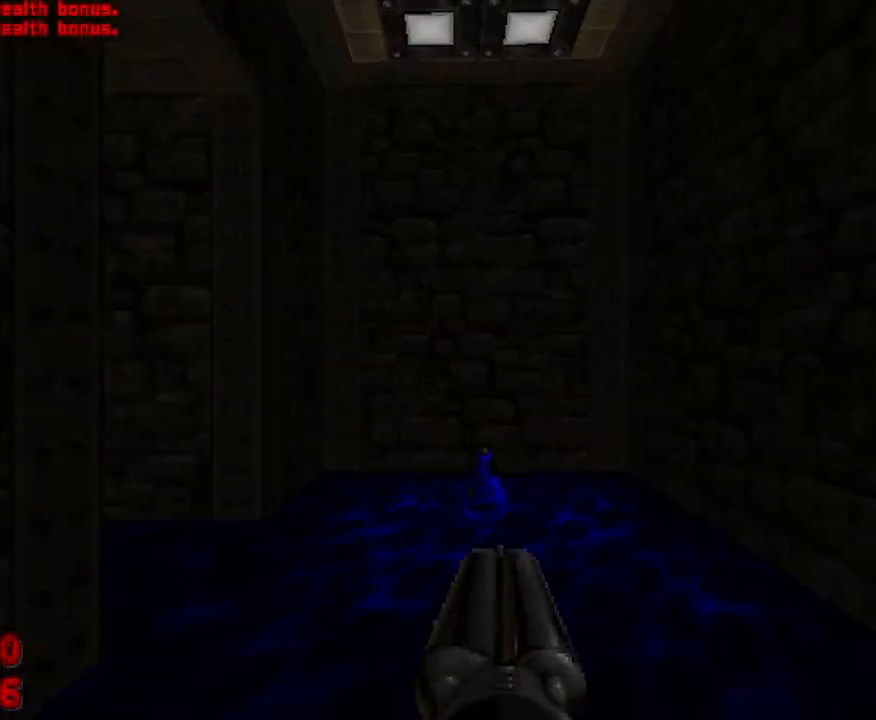
{"keys": ["a", "w"], "mouse": [], "events": [[117, "d", "down"], [250, "d", "up"], [250, "w", "up"], [300, "a", "down"], [450, "w", "down"]]}
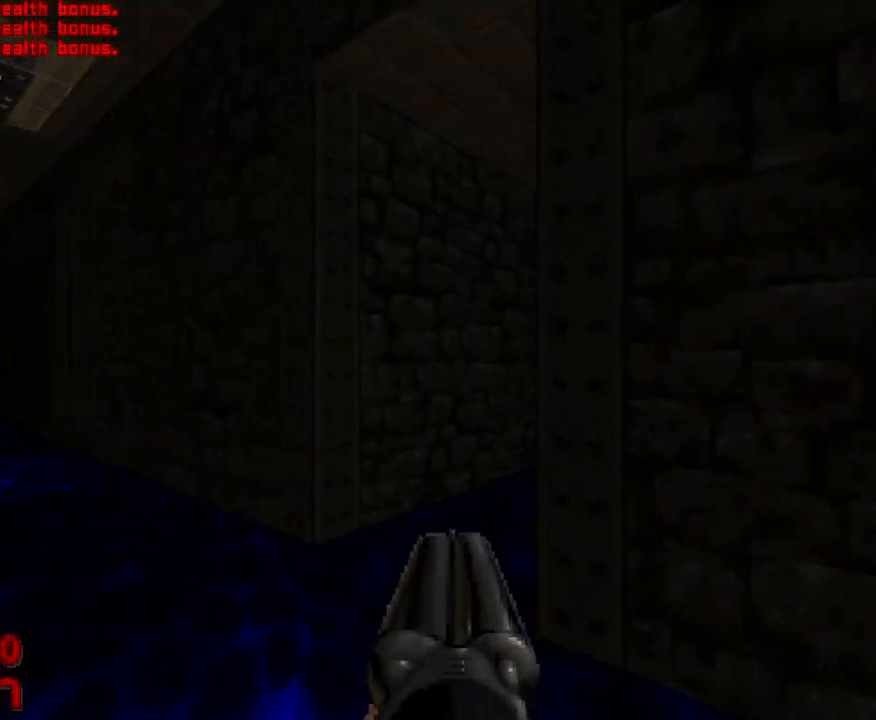
{"keys": ["a", "w"], "mouse": [], "events": [[50, "a", "up"], [100, "w", "up"], [383, "a", "down"], [433, "w", "down"]]}
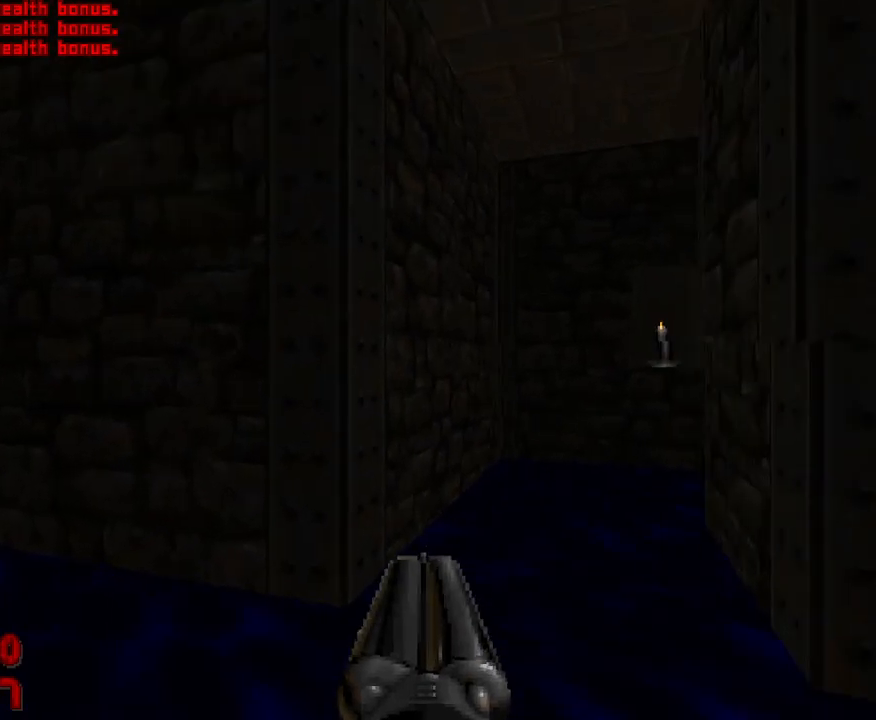
{"keys": [], "mouse": [], "events": [[17, "w", "up"], [200, "w", "down"], [383, "a", "up"], [383, "w", "up"]]}
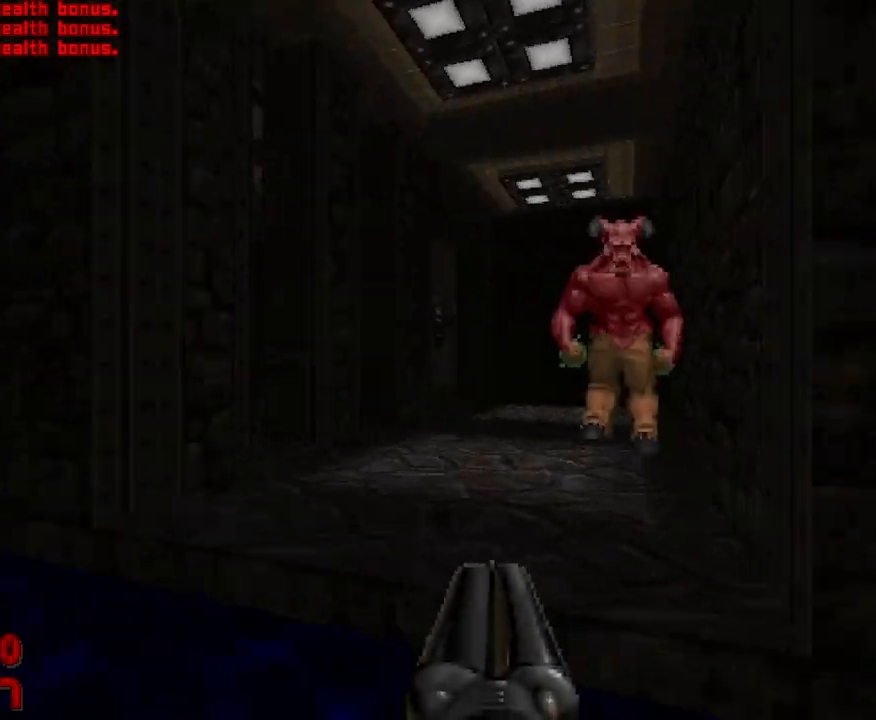
{"keys": [], "mouse": [], "events": [[17, "d", "down"], [117, "d", "up"]]}
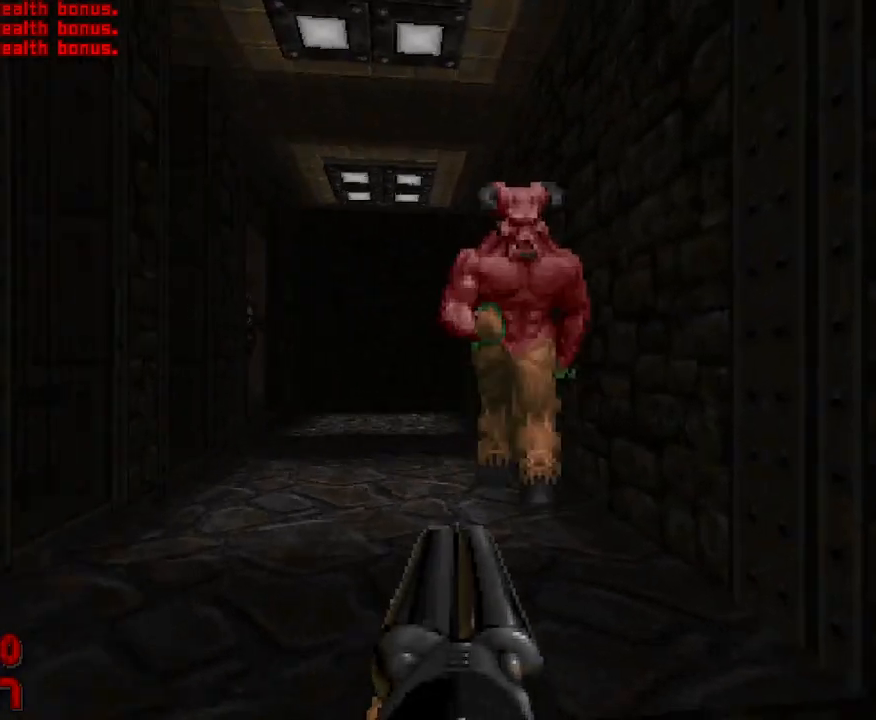
{"keys": ["a"], "mouse": ["left"], "events": [[17, "mouse_left", "down"], [67, "a", "down"], [217, "s", "down"], [400, "s", "up"], [450, "a", "up"], [500, "a", "down"]]}
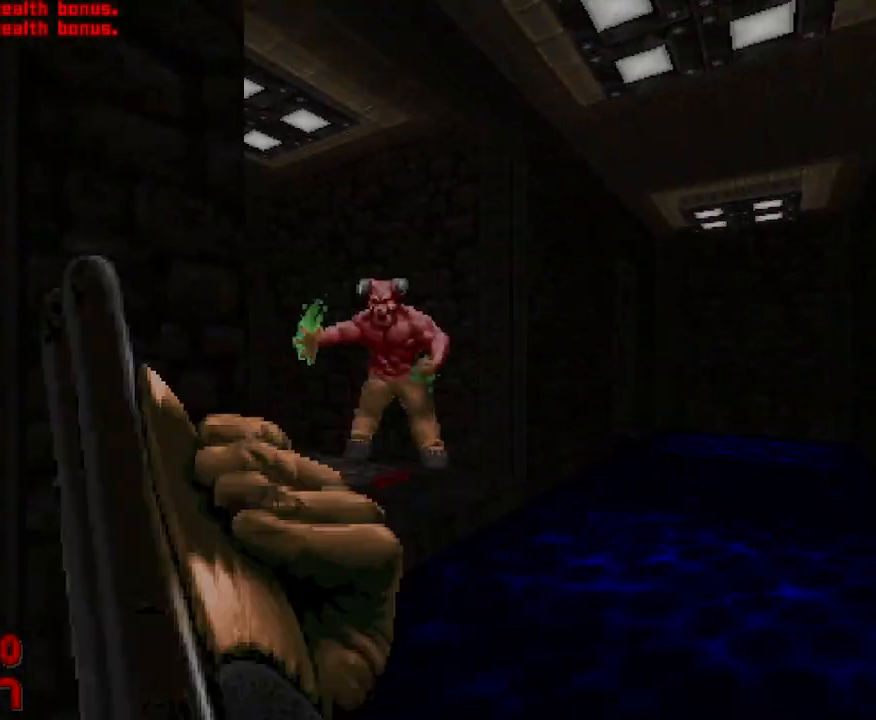
{"keys": [], "mouse": [], "events": [[133, "mouse_left", "up"], [217, "a", "up"], [300, "w", "down"], [400, "w", "up"]]}
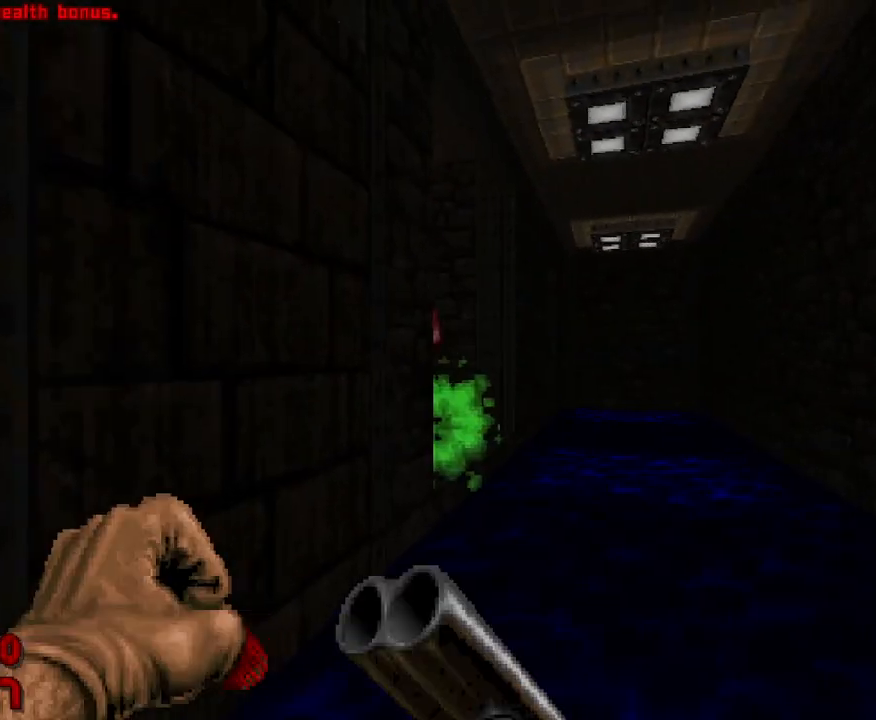
{"keys": [], "mouse": [], "events": []}
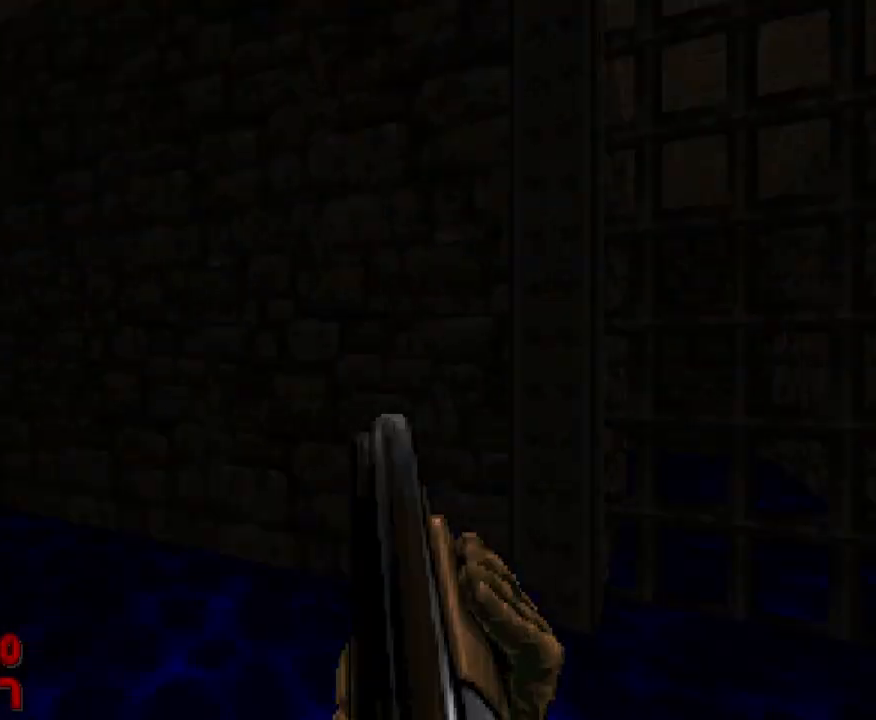
{"keys": [], "mouse": [], "events": [[100, "d", "down"], [200, "w", "down"], [333, "d", "up"], [333, "w", "up"]]}
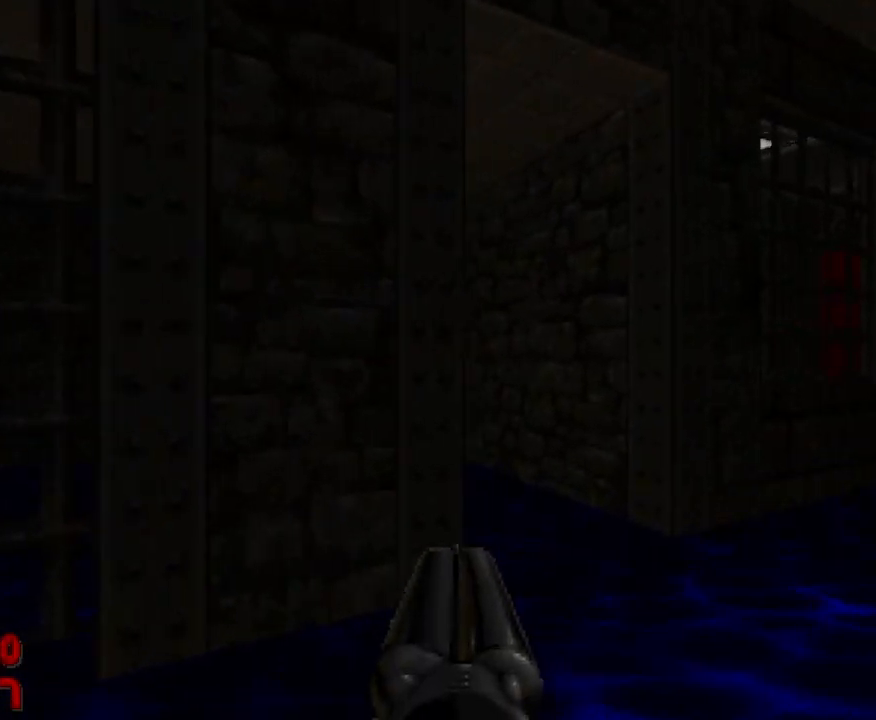
{"keys": ["d"], "mouse": [], "events": [[17, "d", "down"], [17, "w", "down"], [167, "d", "up"], [200, "a", "down"], [350, "a", "up"], [350, "d", "down"], [483, "w", "up"]]}
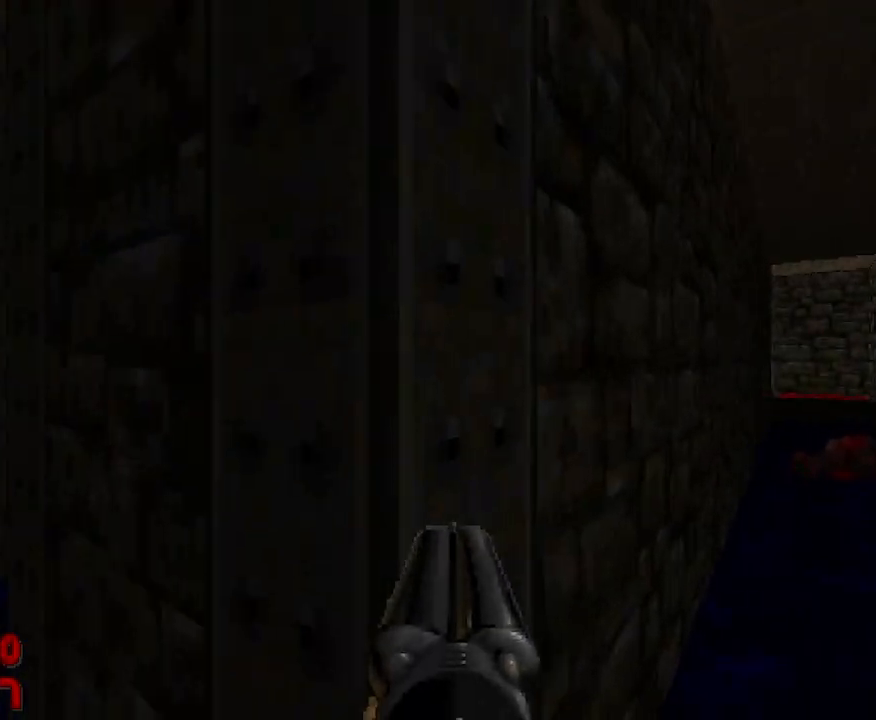
{"keys": [], "mouse": [], "events": [[133, "w", "down"], [267, "w", "up"], [367, "d", "up"]]}
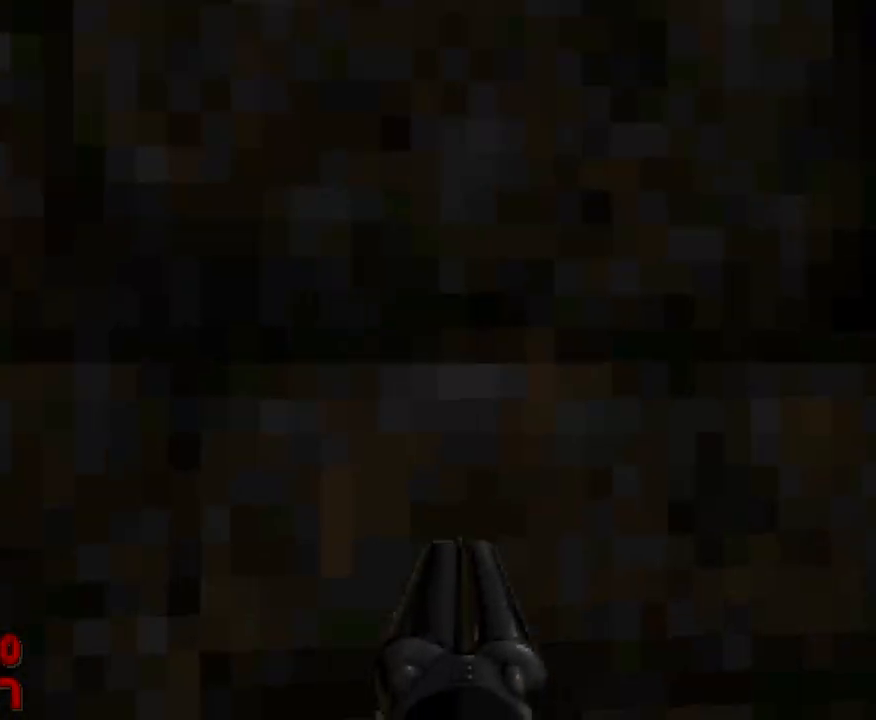
{"keys": [], "mouse": [], "events": []}
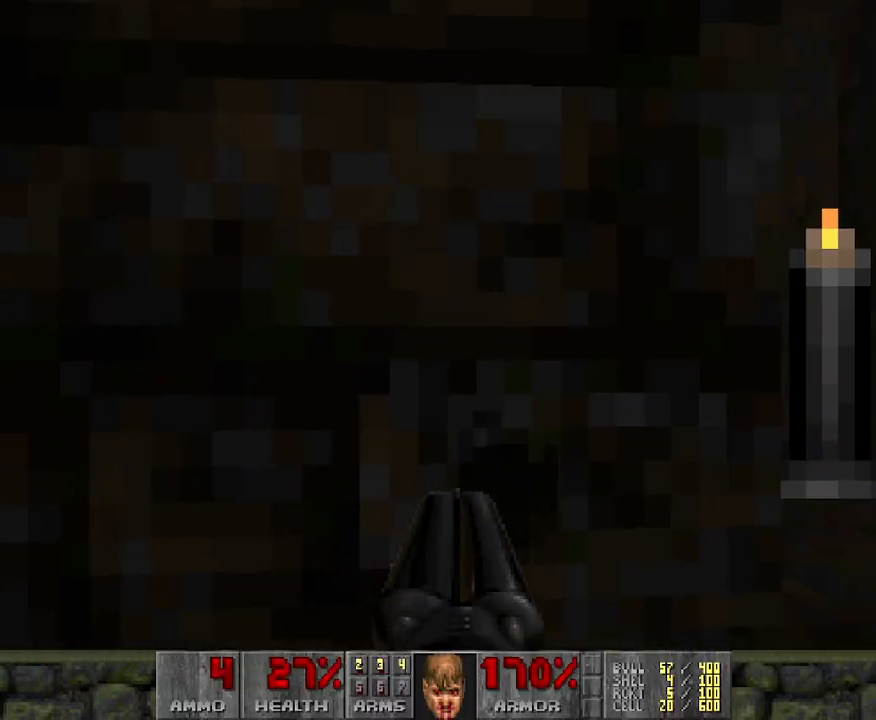
{"keys": [], "mouse": [], "events": [[183, "a", "down"], [333, "a", "up"]]}
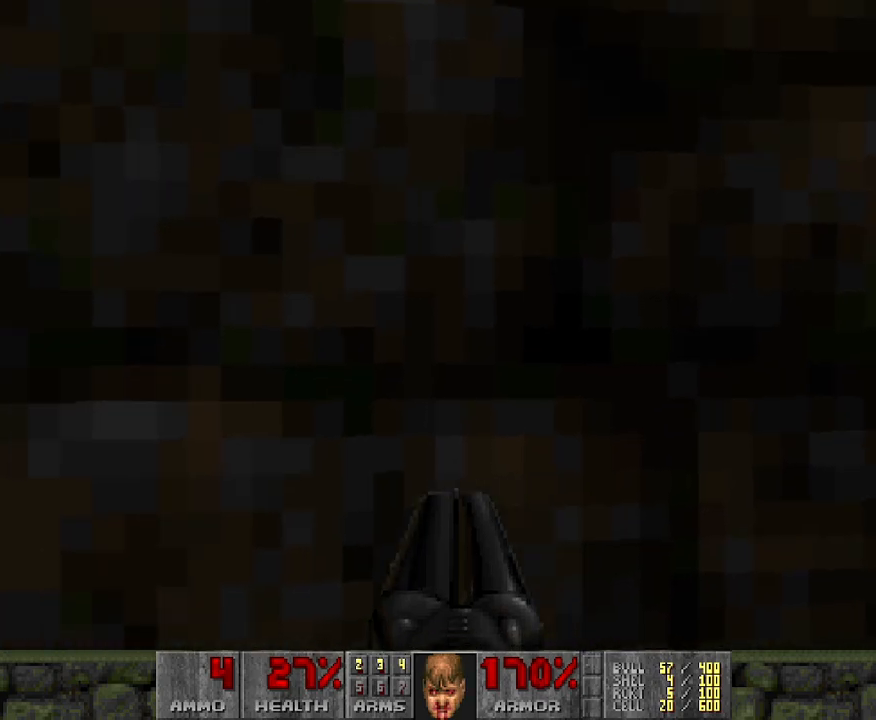
{"keys": [], "mouse": [], "events": []}
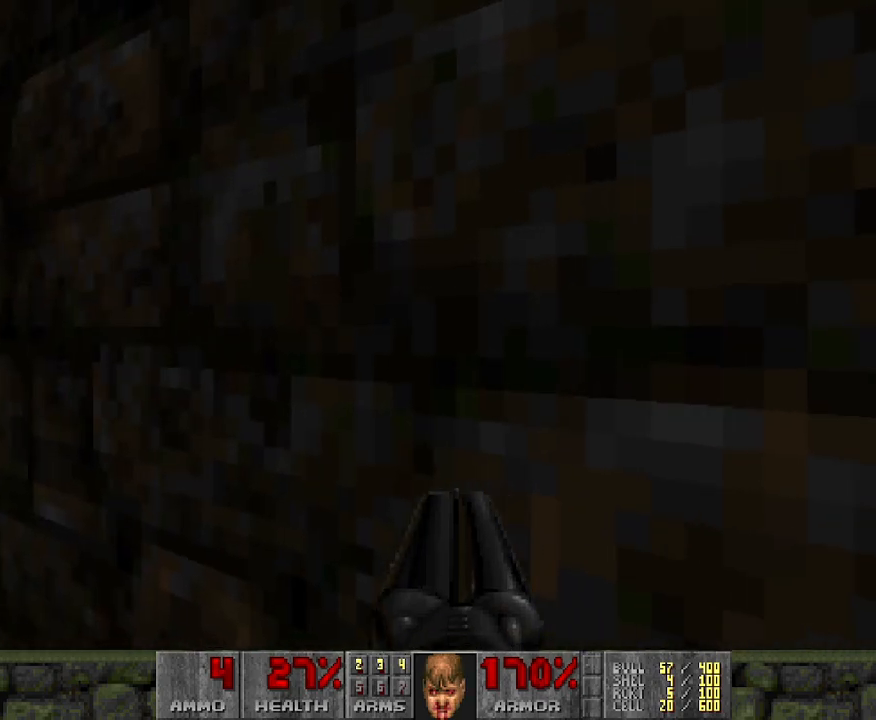
{"keys": [], "mouse": [], "events": [[83, "a", "down"], [183, "a", "up"], [367, "w", "down"], [400, "a", "down"], [483, "a", "up"], [500, "w", "up"]]}
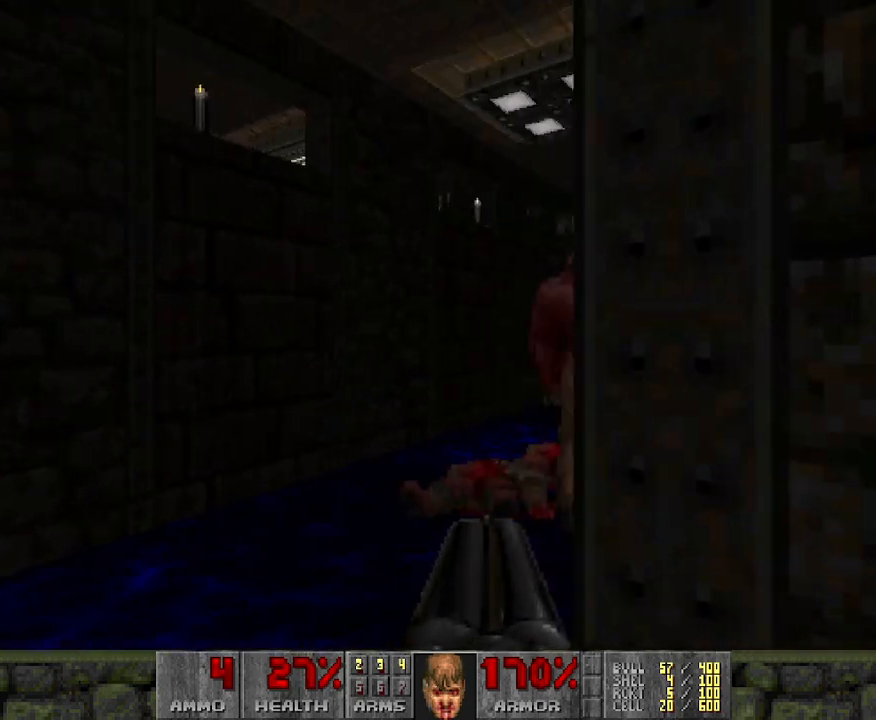
{"keys": [], "mouse": ["left"], "events": [[433, "mouse_left", "down"]]}
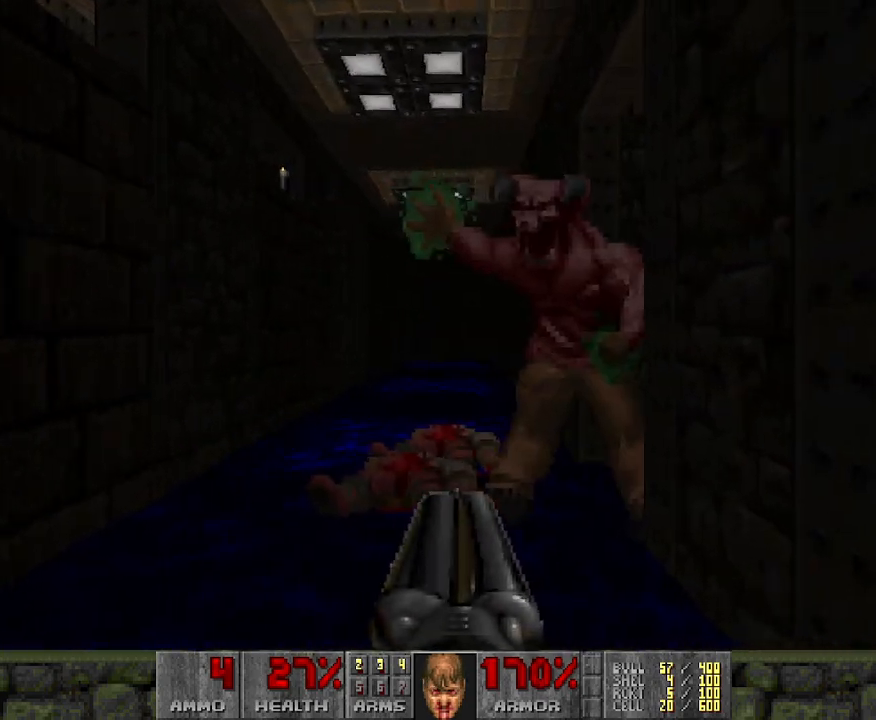
{"keys": ["w"], "mouse": [], "events": [[67, "a", "down"], [217, "w", "down"], [400, "mouse_left", "up"], [450, "a", "up"]]}
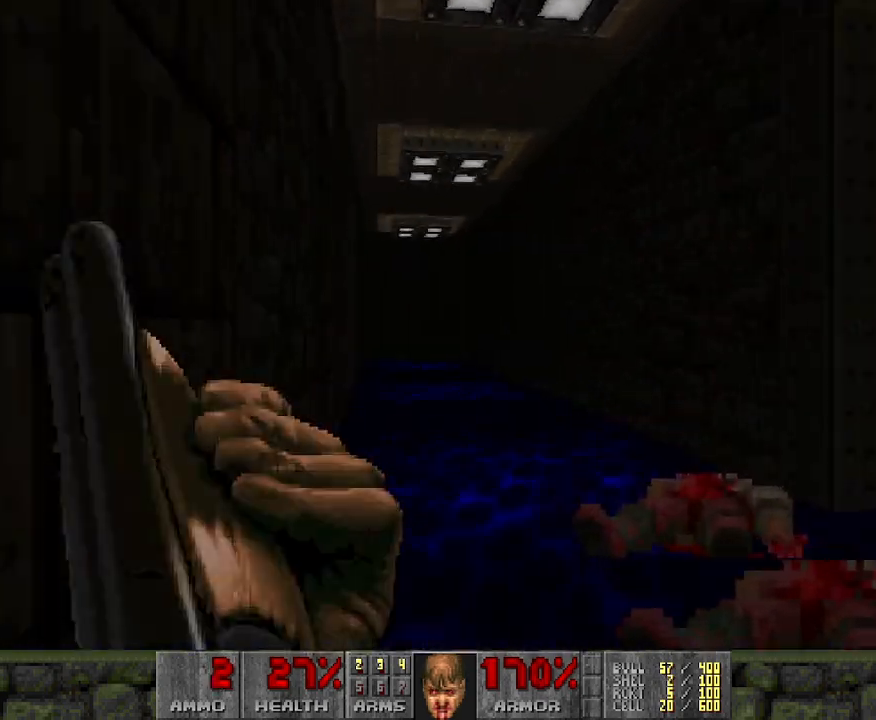
{"keys": ["d", "w"], "mouse": [], "events": [[233, "d", "down"]]}
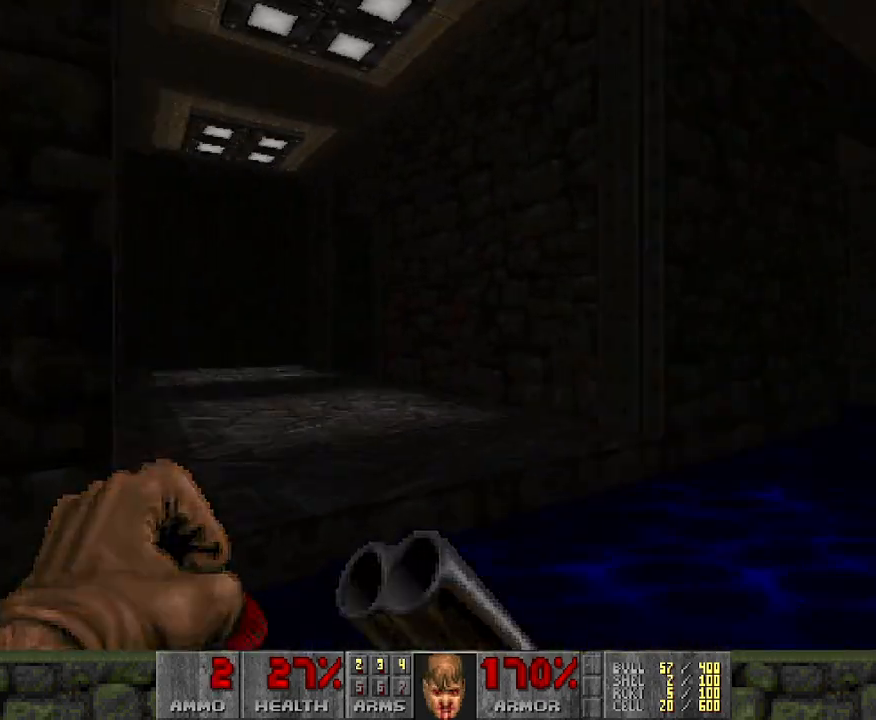
{"keys": ["d", "w"], "mouse": [], "events": [[17, "d", "up"], [50, "a", "down"], [383, "a", "up"], [383, "d", "down"]]}
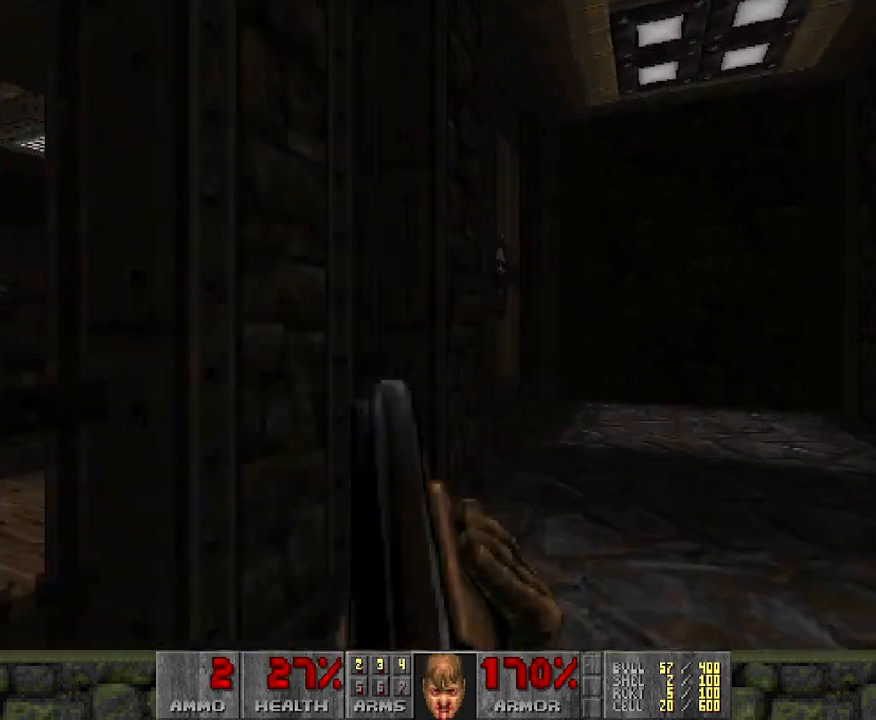
{"keys": ["a", "w"], "mouse": [], "events": [[217, "w", "up"], [350, "w", "down"], [400, "d", "up"], [483, "a", "down"]]}
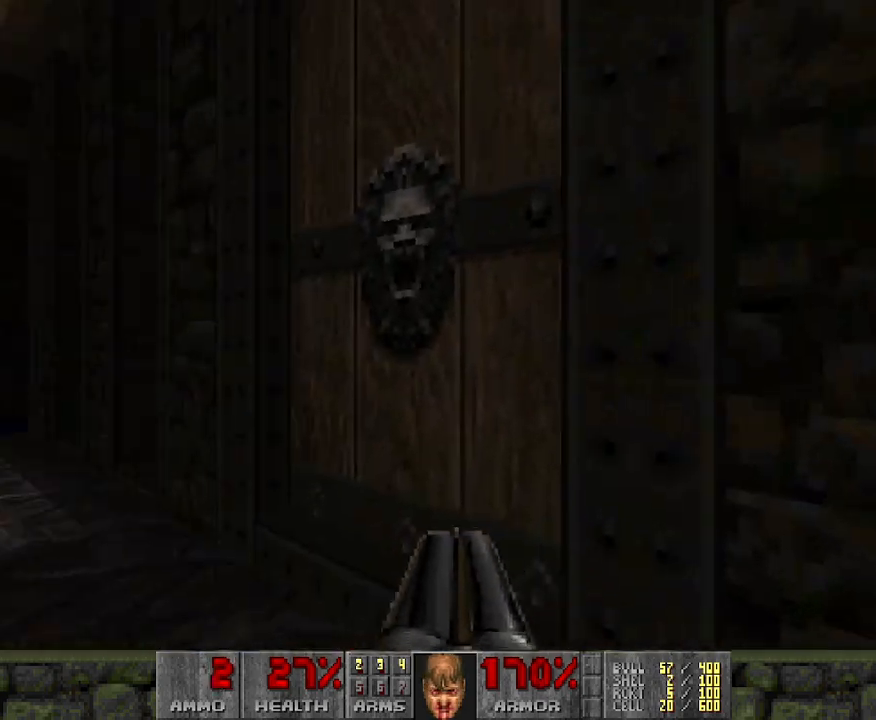
{"keys": [], "mouse": [], "events": [[233, "a", "up"], [233, "w", "up"]]}
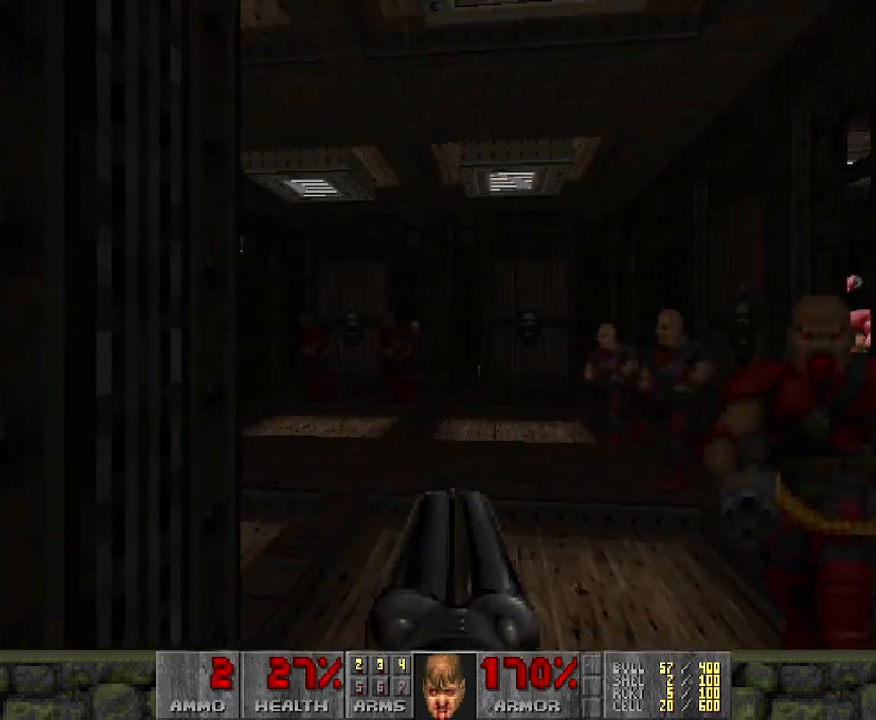
{"keys": ["a", "s"], "mouse": ["left"], "events": [[100, "d", "down"], [183, "d", "up"], [200, "w", "down"], [233, "w", "up"], [333, "mouse_left", "down"], [383, "s", "down"], [467, "a", "down"]]}